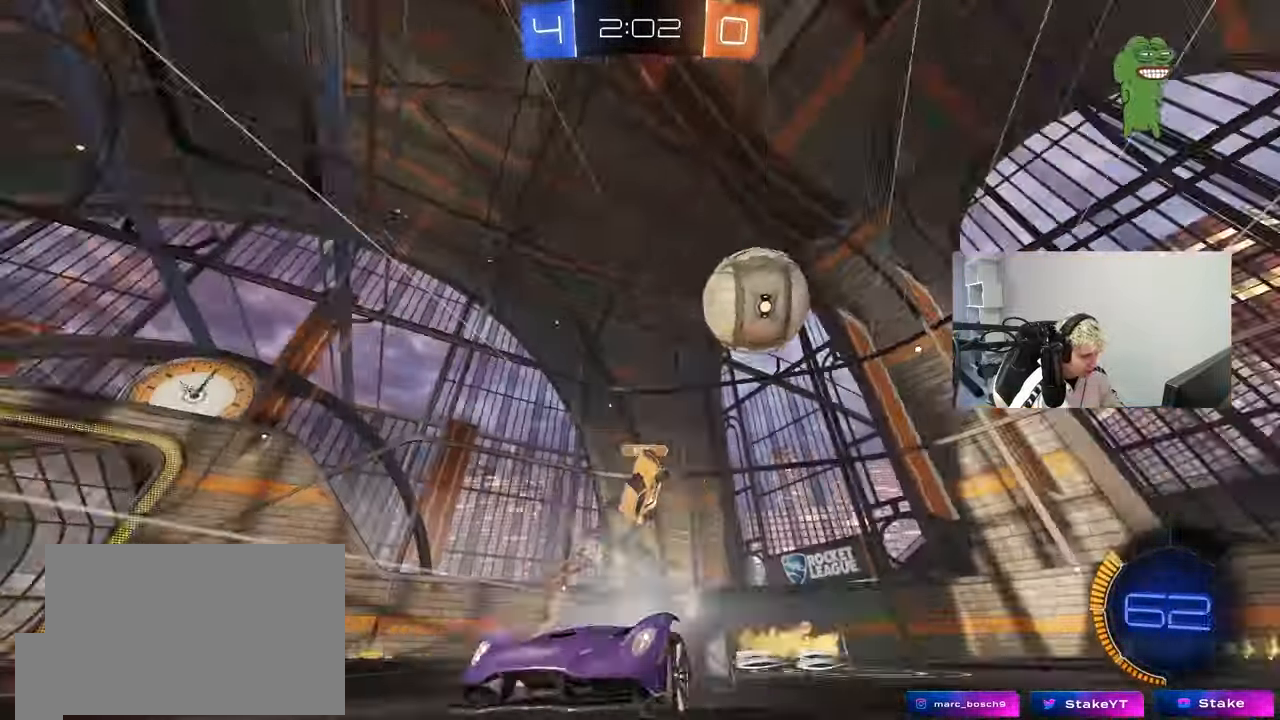
Gameplay with keyboard and mouse; each line is a JSON object with the keys and mouse buttons held at the frame after it. "events" lists presses ("down") and releases ("up") of "1", "2", "3", "4", "5", "a", "alt", "c", "caps_lock", "ctrl", "d", "e", "f", "g", "q", "r", "s", "shift", "space", "t", "tab", "v", "w", "x", "z", "mouse_left", "mouse_wheel" and "mouse_right" between this image and that frame as [ms after this image, input, new state], when the widget could be followed in between. "mouse_left", "mouse_wheel", "mouse_right" = the "left", "wheel", "right" buttons of the "mouse" list. No other keys are recorded. "wheel" means that the mouse wheel is clicked or scrolled. Mouse movement is not recorded.
{"keys": ["a", "w"], "mouse": [], "events": [[17, "mouse_left", "up"], [150, "a", "down"], [350, "a", "up"], [433, "a", "down"]]}
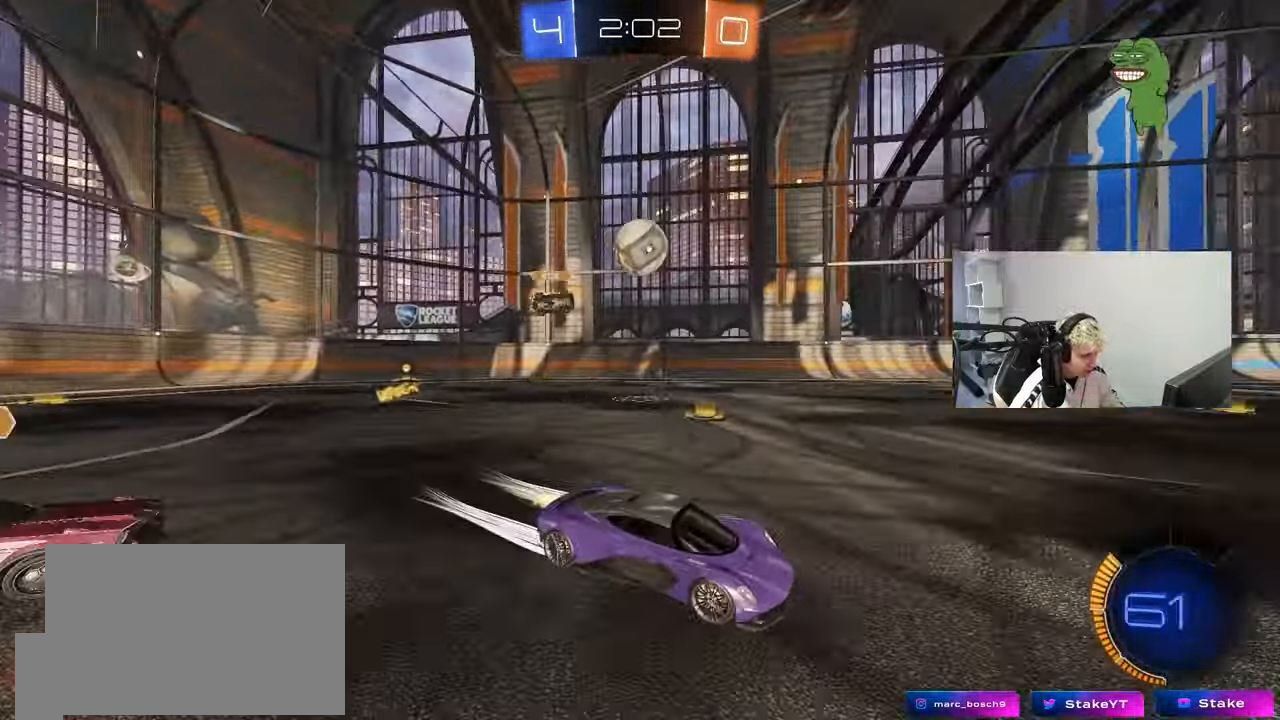
{"keys": ["w"], "mouse": [], "events": [[33, "mouse_left", "down"], [83, "a", "up"], [117, "mouse_left", "up"]]}
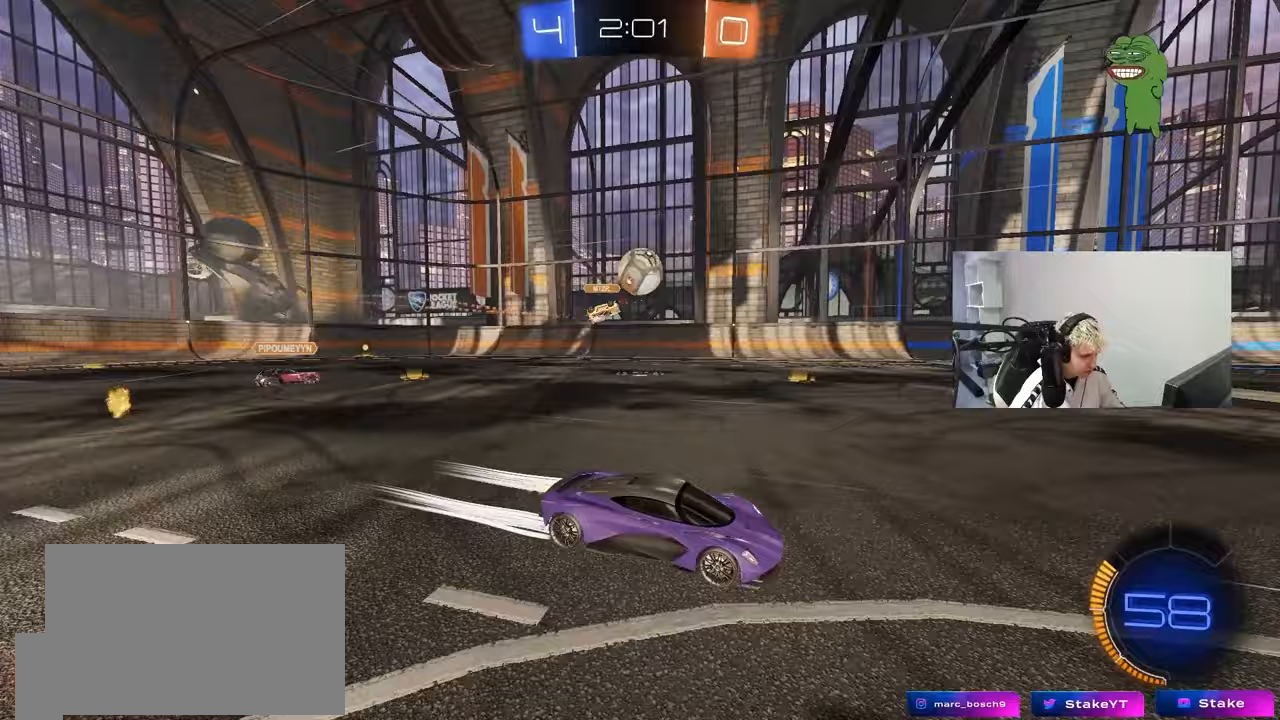
{"keys": ["w"], "mouse": [], "events": []}
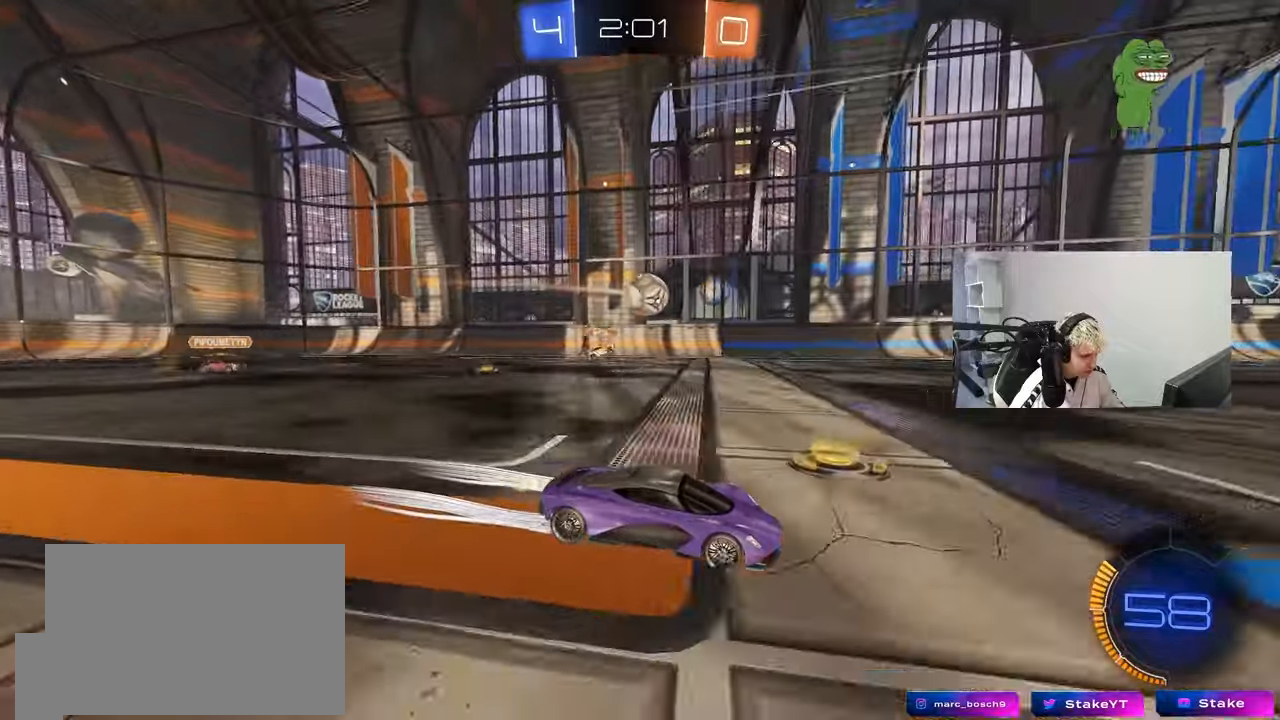
{"keys": ["w"], "mouse": [], "events": []}
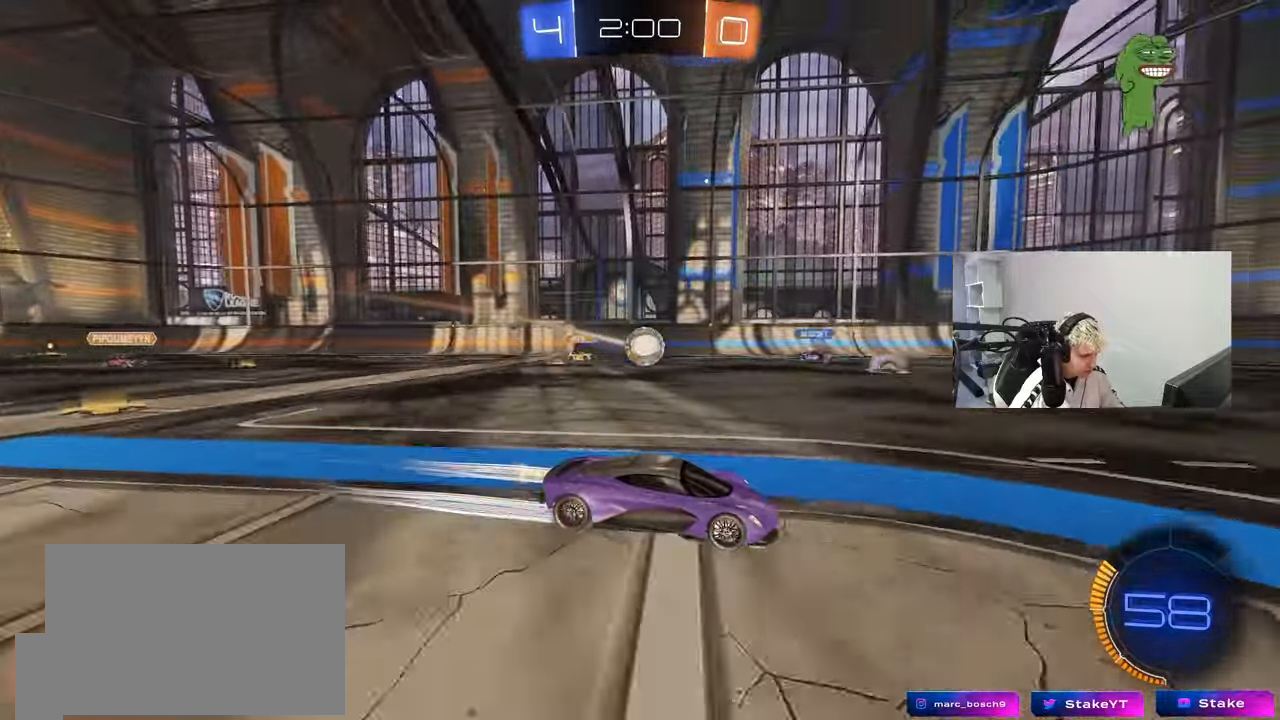
{"keys": ["a", "w"], "mouse": [], "events": [[267, "d", "down"], [450, "a", "down"], [450, "d", "up"]]}
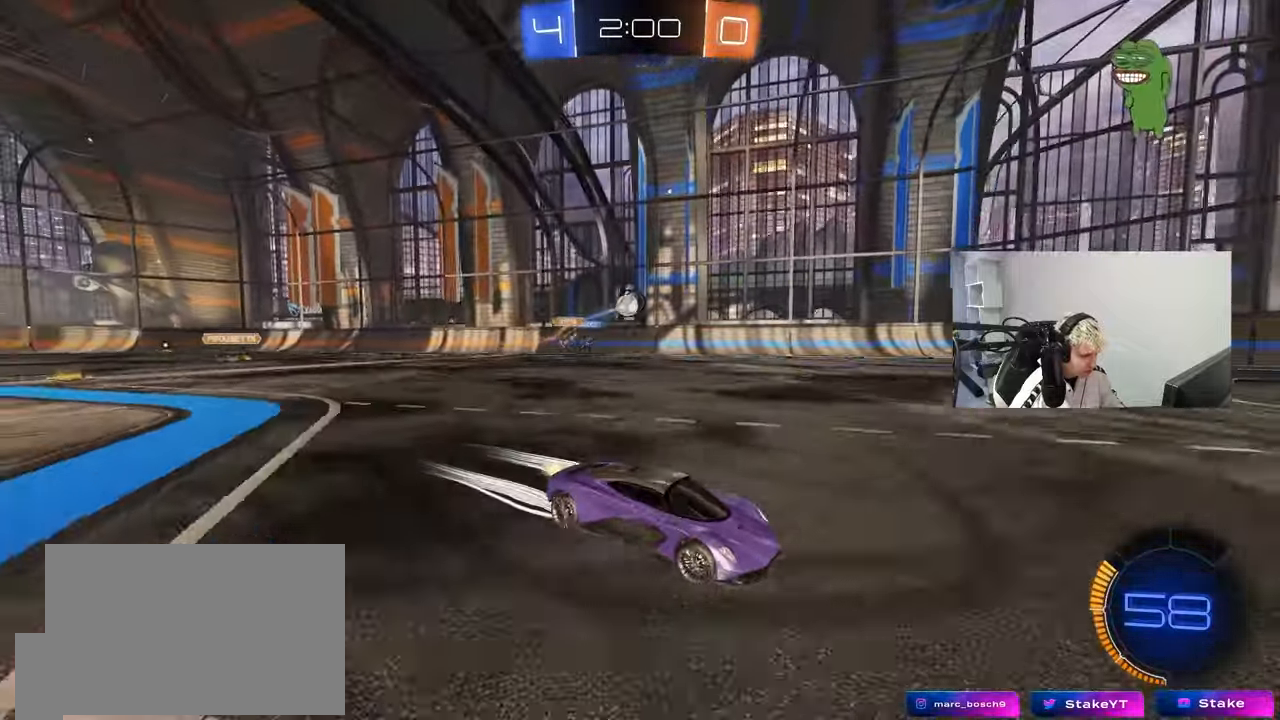
{"keys": ["d", "shift", "w"], "mouse": [], "events": [[50, "shift", "down"], [183, "a", "up"], [183, "shift", "up"], [283, "d", "down"], [467, "shift", "down"]]}
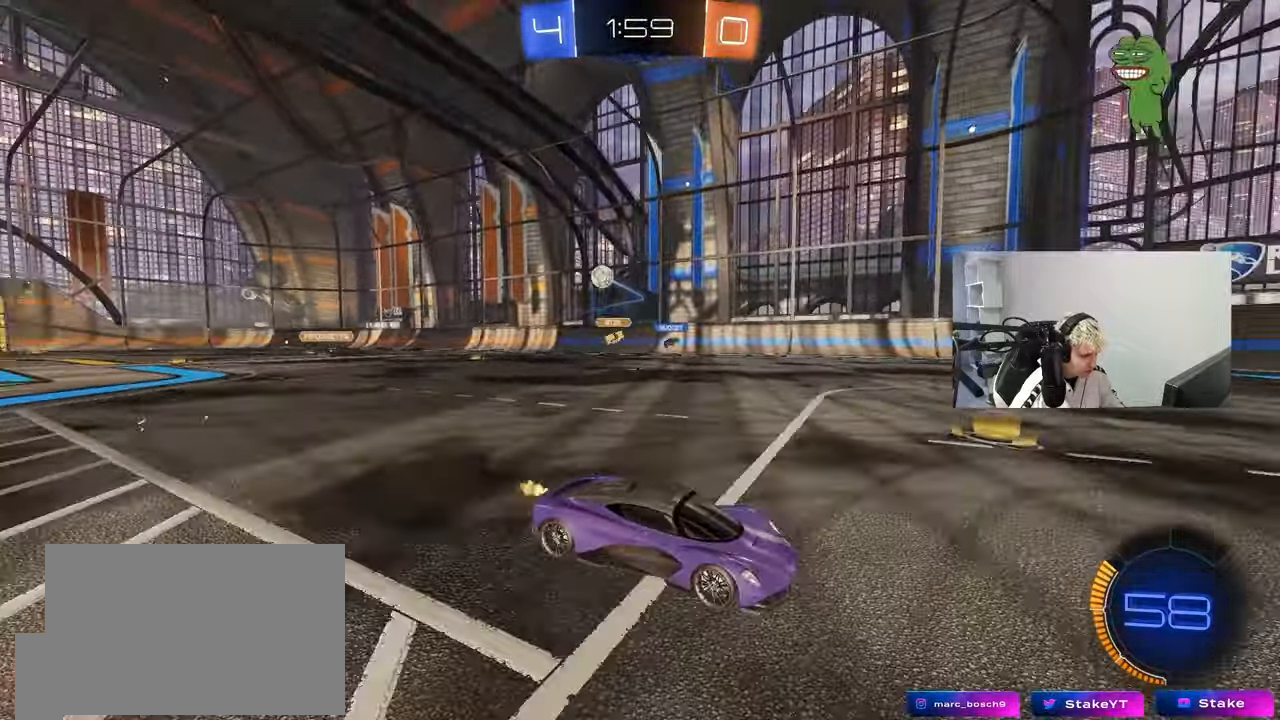
{"keys": ["d", "w"], "mouse": [], "events": [[100, "shift", "up"]]}
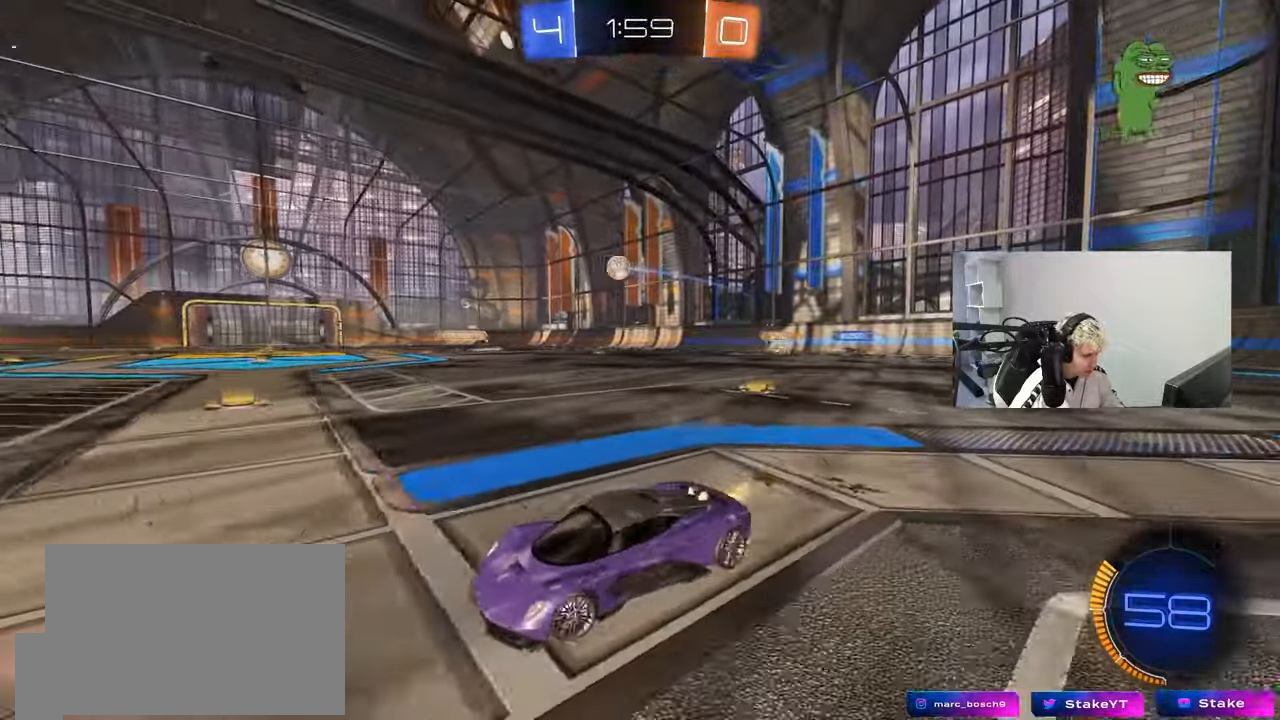
{"keys": ["a", "shift", "w"], "mouse": [], "events": [[267, "d", "up"], [400, "a", "down"], [400, "shift", "down"]]}
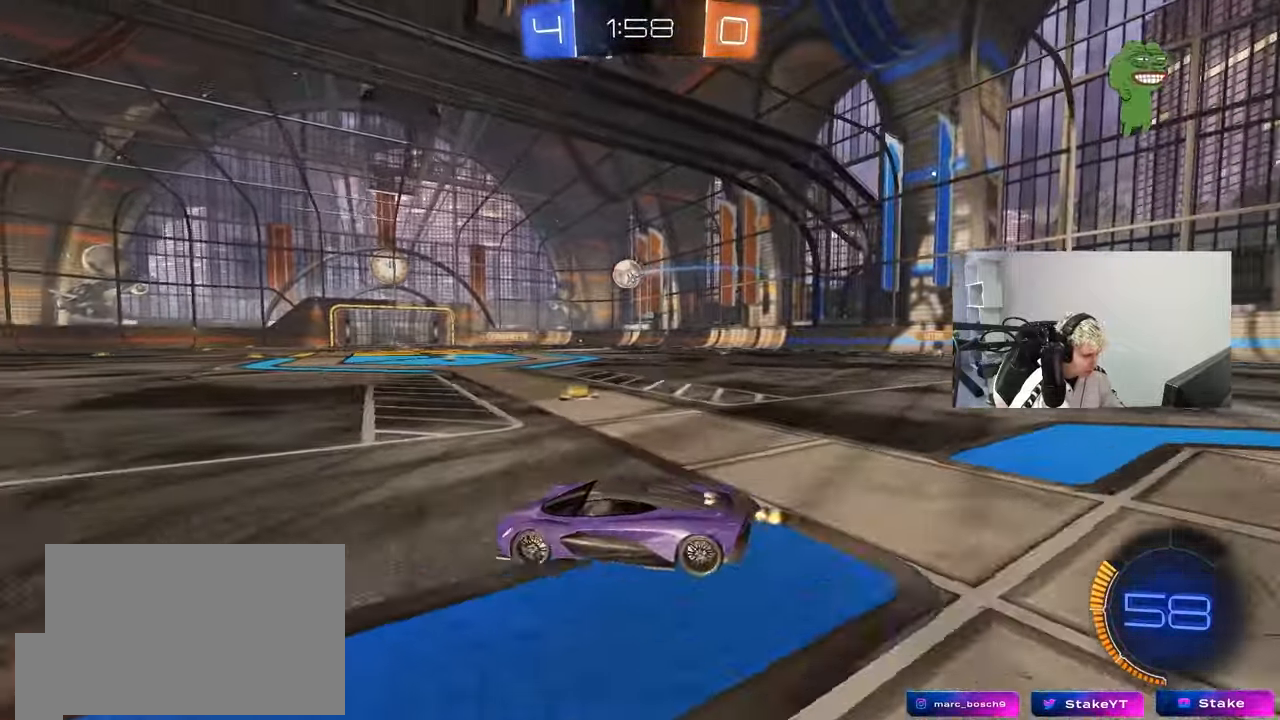
{"keys": ["a", "shift", "w"], "mouse": [], "events": [[133, "shift", "up"], [367, "shift", "down"]]}
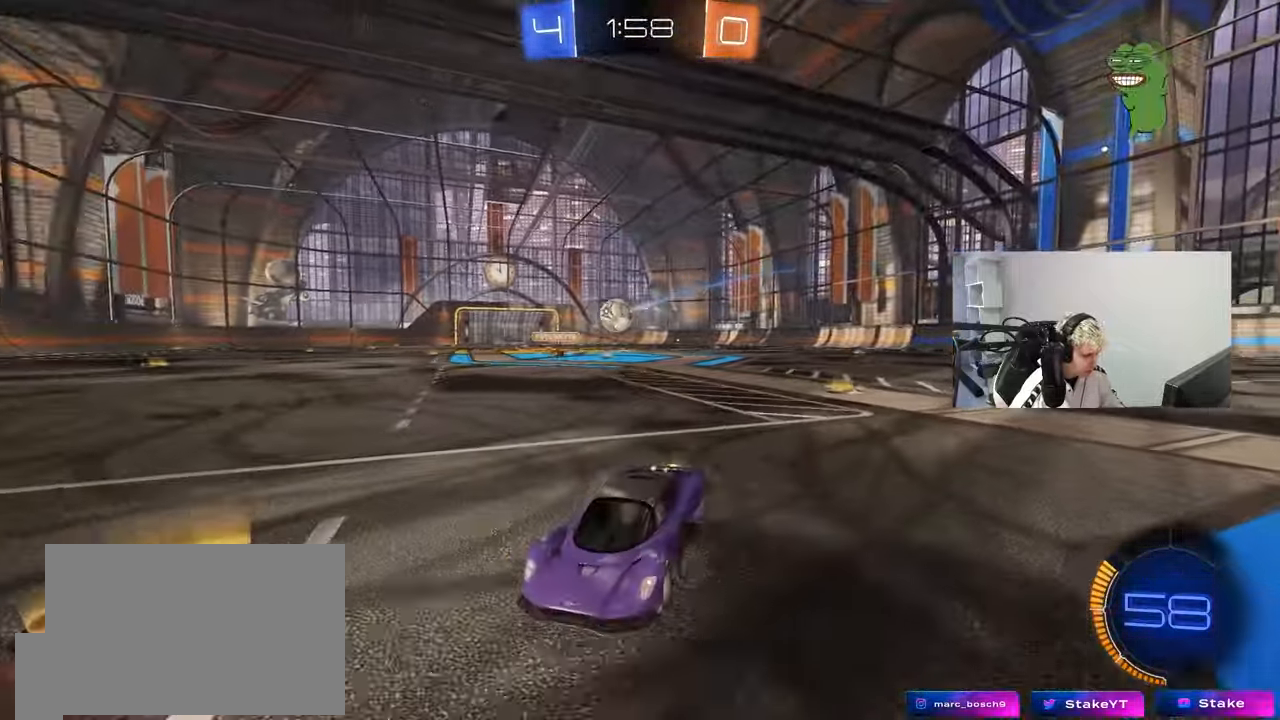
{"keys": ["a", "w"], "mouse": ["left"], "events": [[17, "shift", "up"], [383, "a", "up"], [483, "a", "down"], [483, "mouse_left", "down"]]}
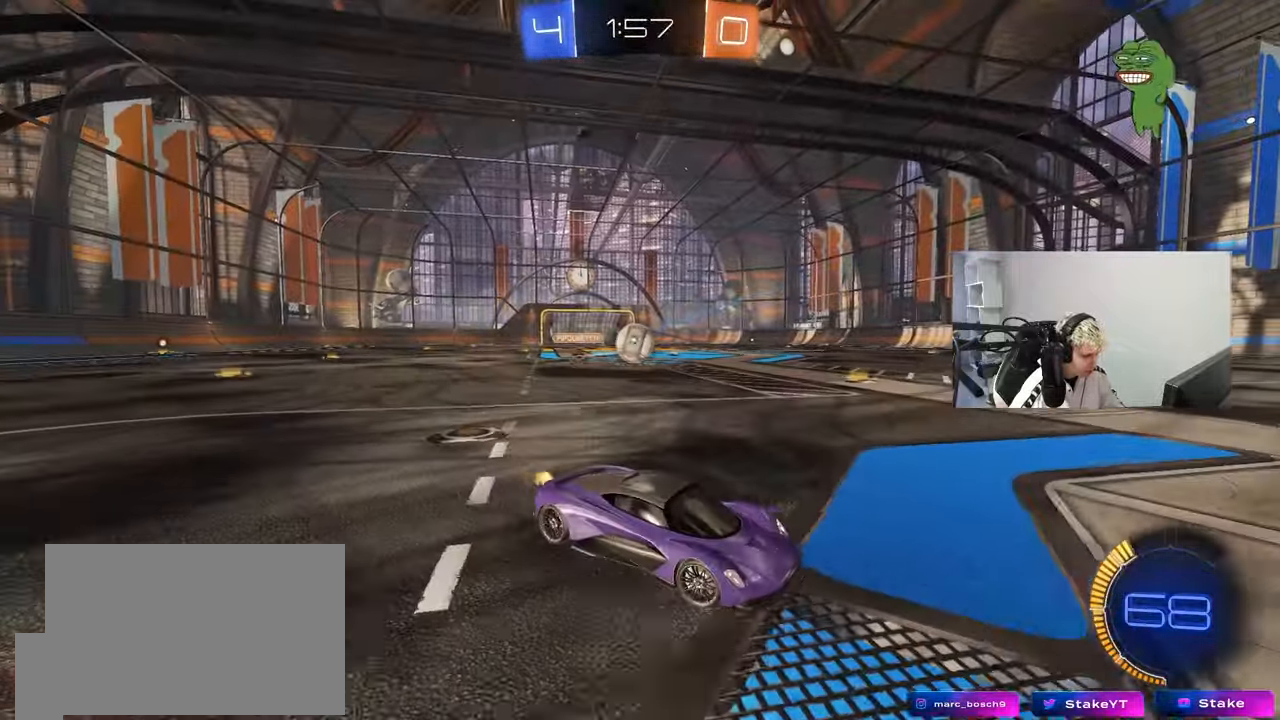
{"keys": [], "mouse": [], "events": [[33, "mouse_left", "up"], [33, "shift", "down"], [83, "shift", "up"], [83, "w", "up"], [117, "s", "down"], [217, "mouse_left", "down"], [217, "s", "up"], [267, "a", "up"], [267, "d", "down"], [367, "w", "down"], [450, "d", "up"], [450, "mouse_left", "up"], [500, "w", "up"]]}
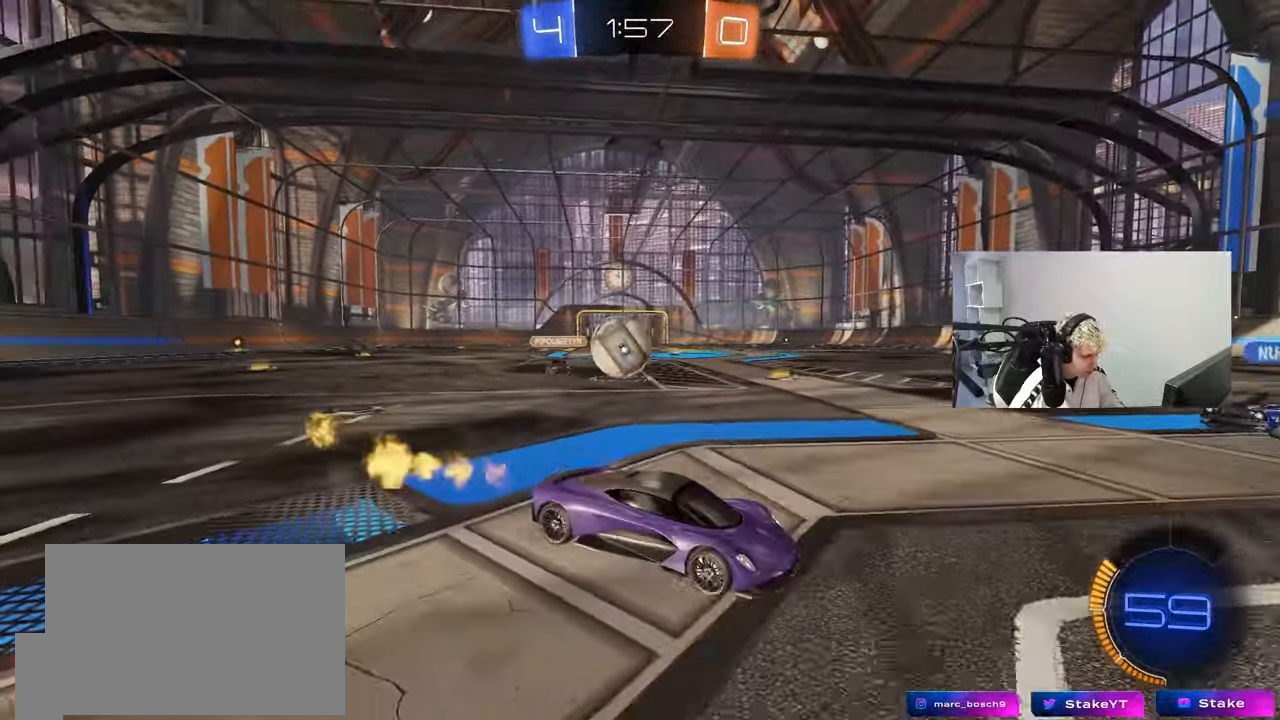
{"keys": ["a", "s"], "mouse": [], "events": [[50, "s", "down"], [83, "a", "down"], [233, "s", "up"], [333, "a", "up"], [367, "mouse_right", "down"], [367, "s", "down"], [417, "a", "down"], [417, "mouse_right", "up"]]}
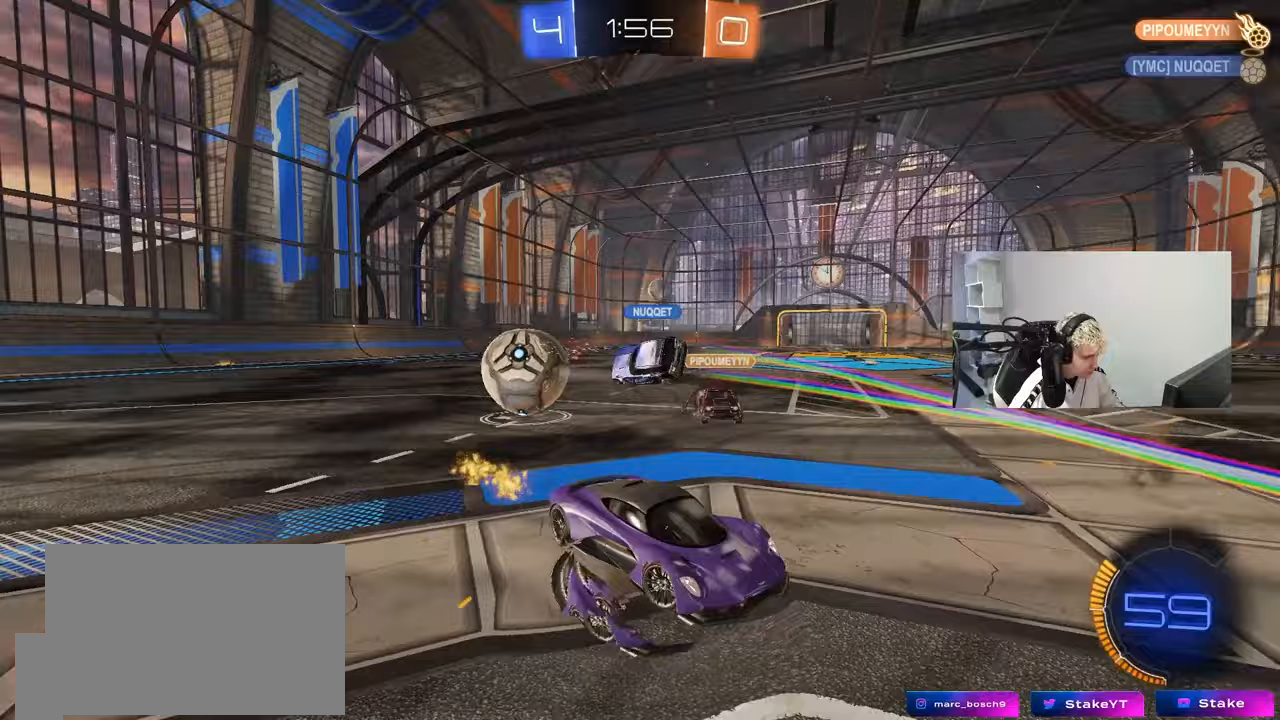
{"keys": ["a"], "mouse": [], "events": [[17, "a", "up"], [67, "s", "up"], [250, "w", "down"], [300, "a", "down"], [383, "w", "up"]]}
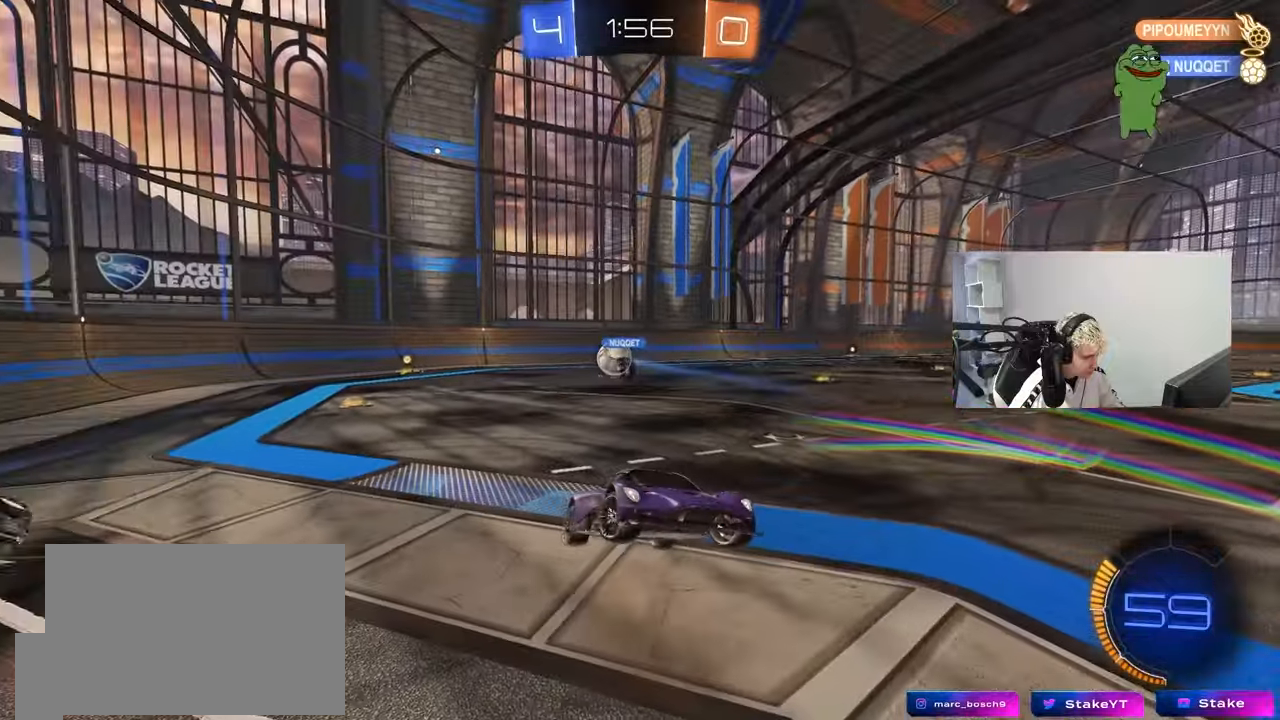
{"keys": ["a", "w"], "mouse": [], "events": [[33, "a", "up"], [33, "d", "down"], [217, "d", "up"], [217, "w", "down"], [350, "mouse_right", "down"], [450, "a", "down"], [450, "mouse_right", "up"]]}
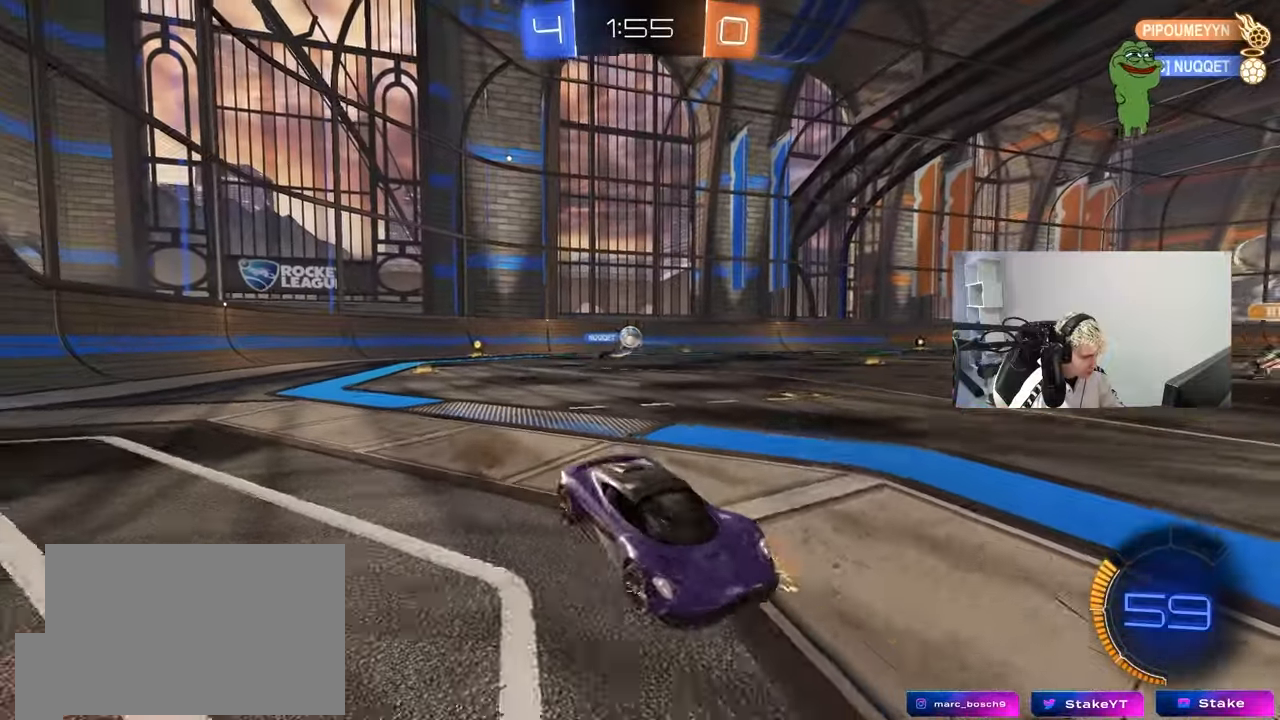
{"keys": ["a", "w"], "mouse": [], "events": [[83, "a", "up"], [133, "space", "down"], [183, "a", "down"], [283, "space", "up"]]}
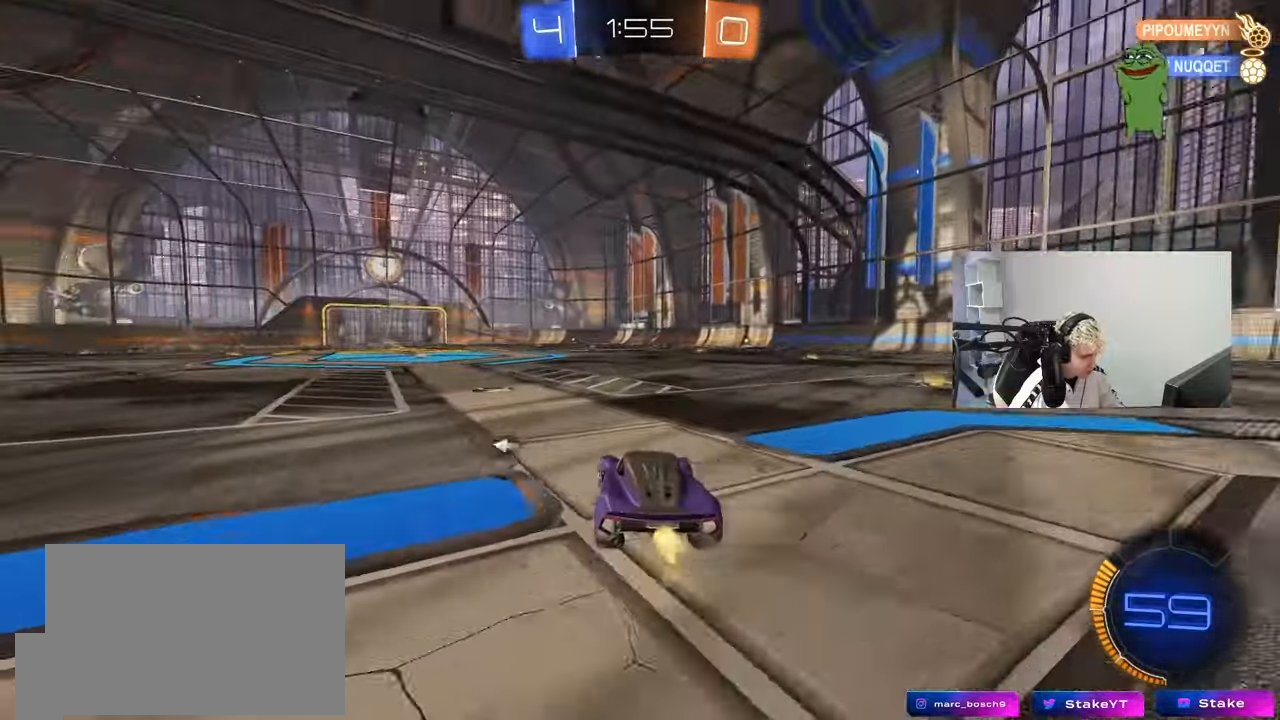
{"keys": ["space", "w"], "mouse": ["right"], "events": [[17, "a", "up"], [100, "a", "down"], [300, "a", "up"], [300, "mouse_right", "down"], [333, "space", "down"], [383, "mouse_right", "up"], [433, "mouse_right", "down"]]}
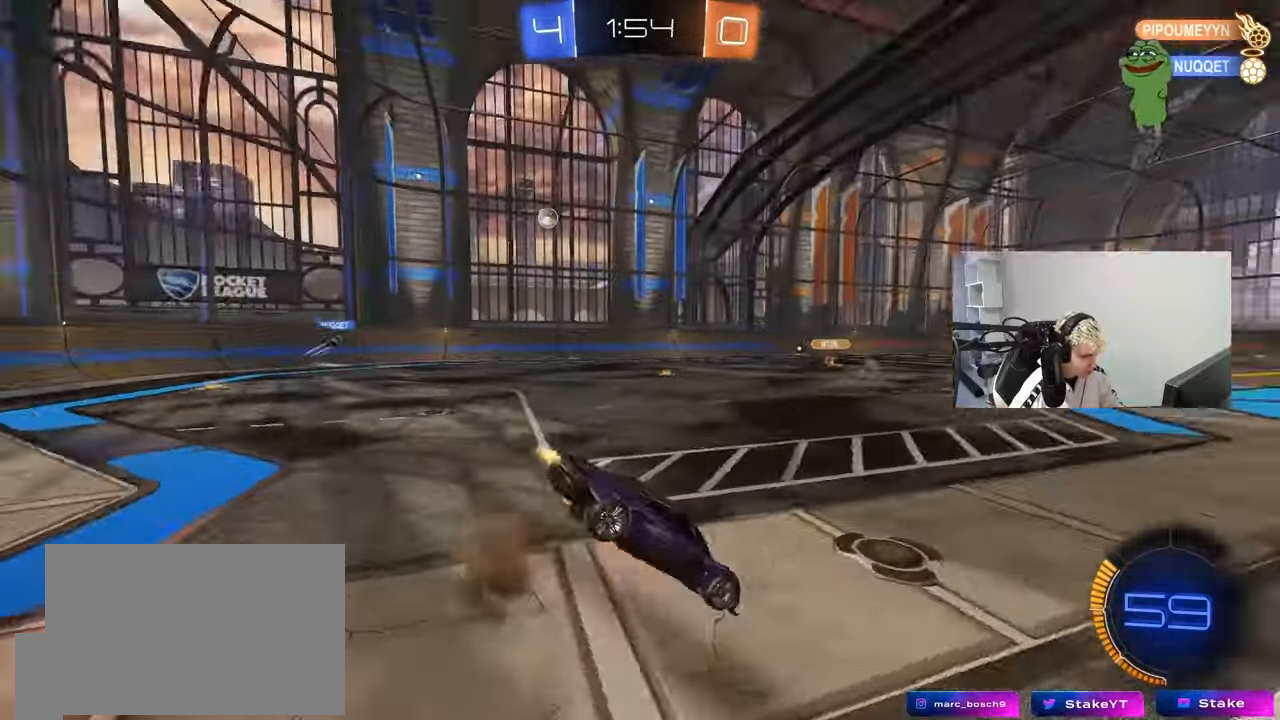
{"keys": ["w"], "mouse": [], "events": [[83, "space", "up"], [117, "mouse_right", "up"]]}
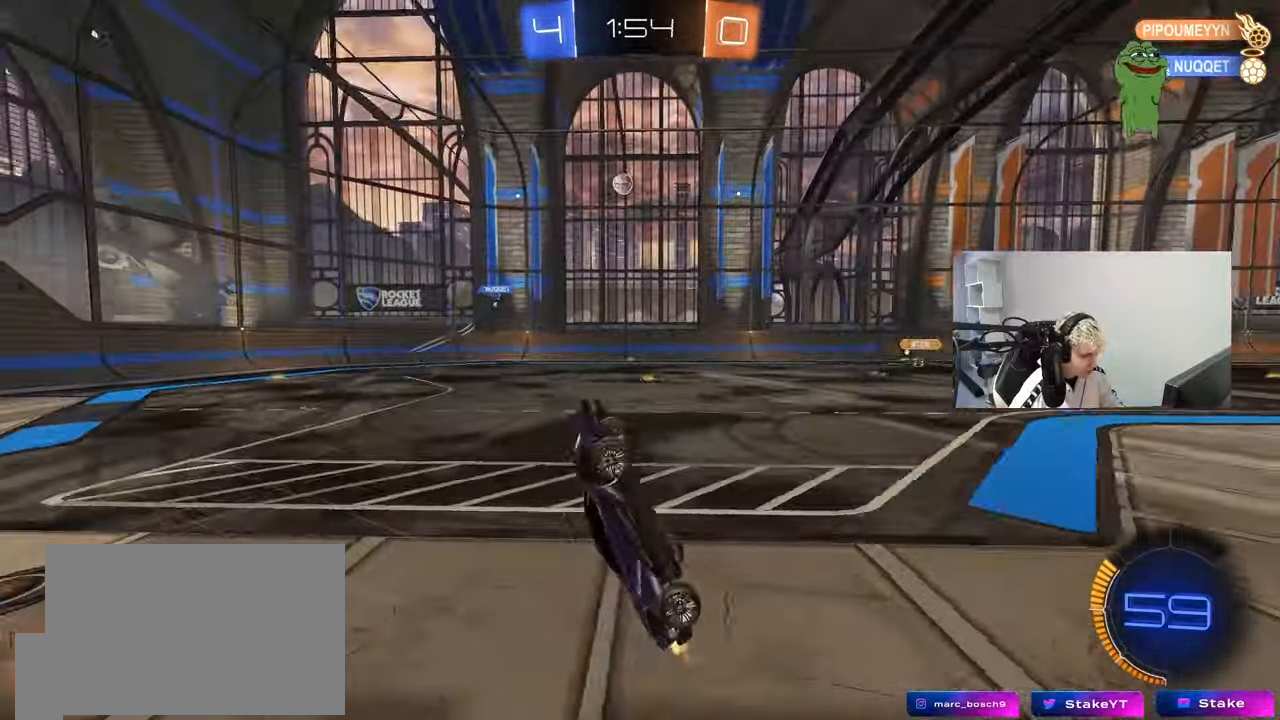
{"keys": ["d", "w"], "mouse": [], "events": [[50, "w", "up"], [150, "d", "down"], [333, "d", "up"], [367, "d", "down"], [467, "w", "down"]]}
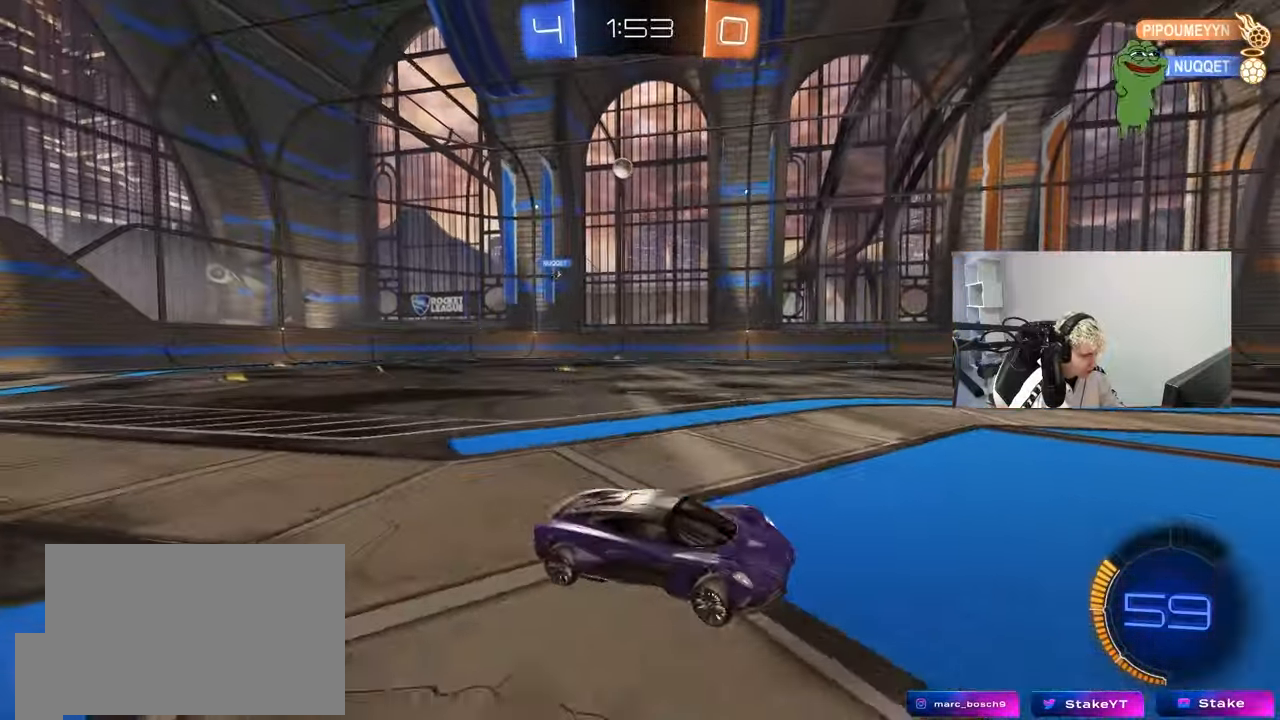
{"keys": ["d", "w"], "mouse": [], "events": []}
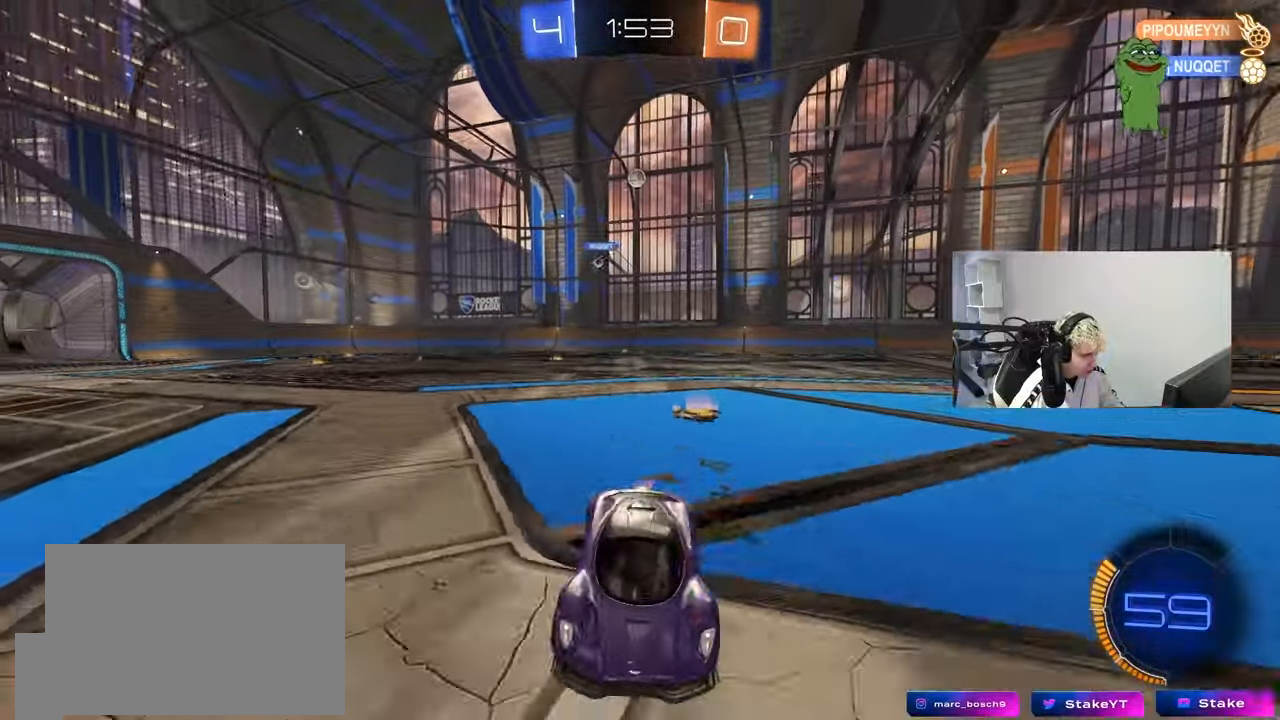
{"keys": ["a", "w"], "mouse": [], "events": [[33, "d", "up"], [117, "a", "down"], [117, "shift", "down"], [317, "shift", "up"]]}
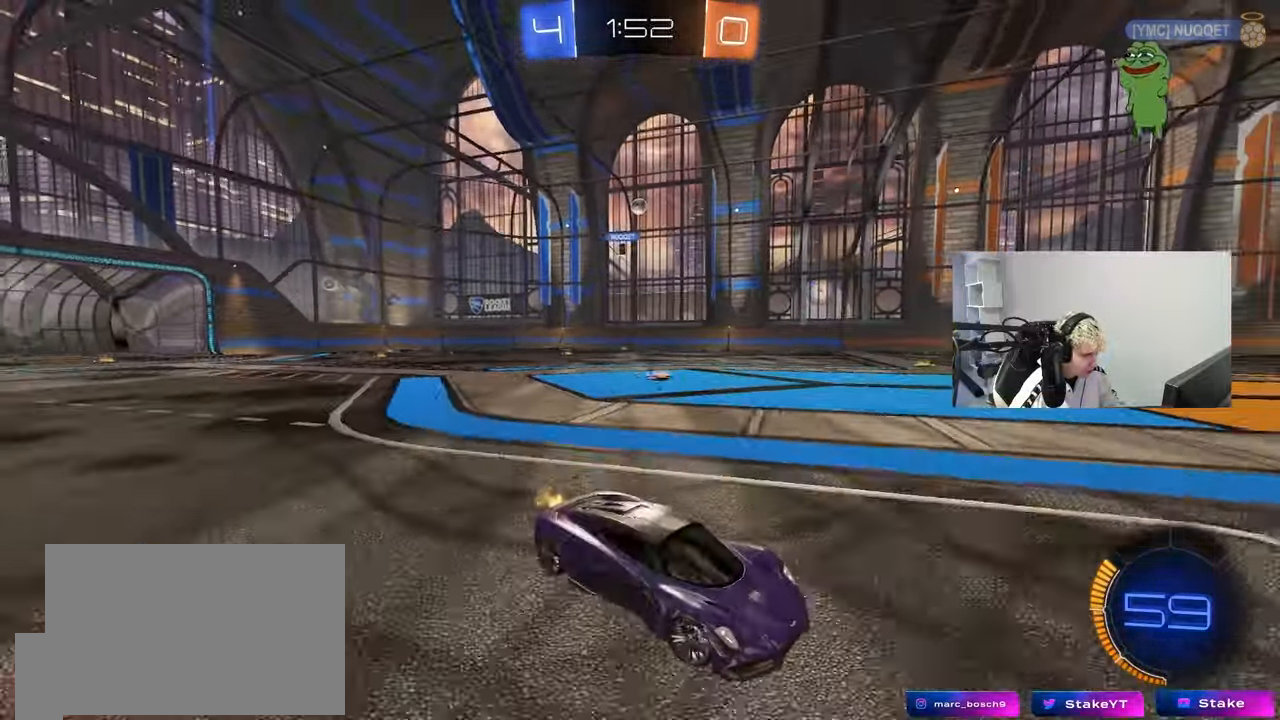
{"keys": [], "mouse": [], "events": [[283, "a", "up"], [283, "mouse_right", "down"], [283, "w", "up"], [350, "mouse_right", "up"], [367, "s", "down"], [467, "s", "up"]]}
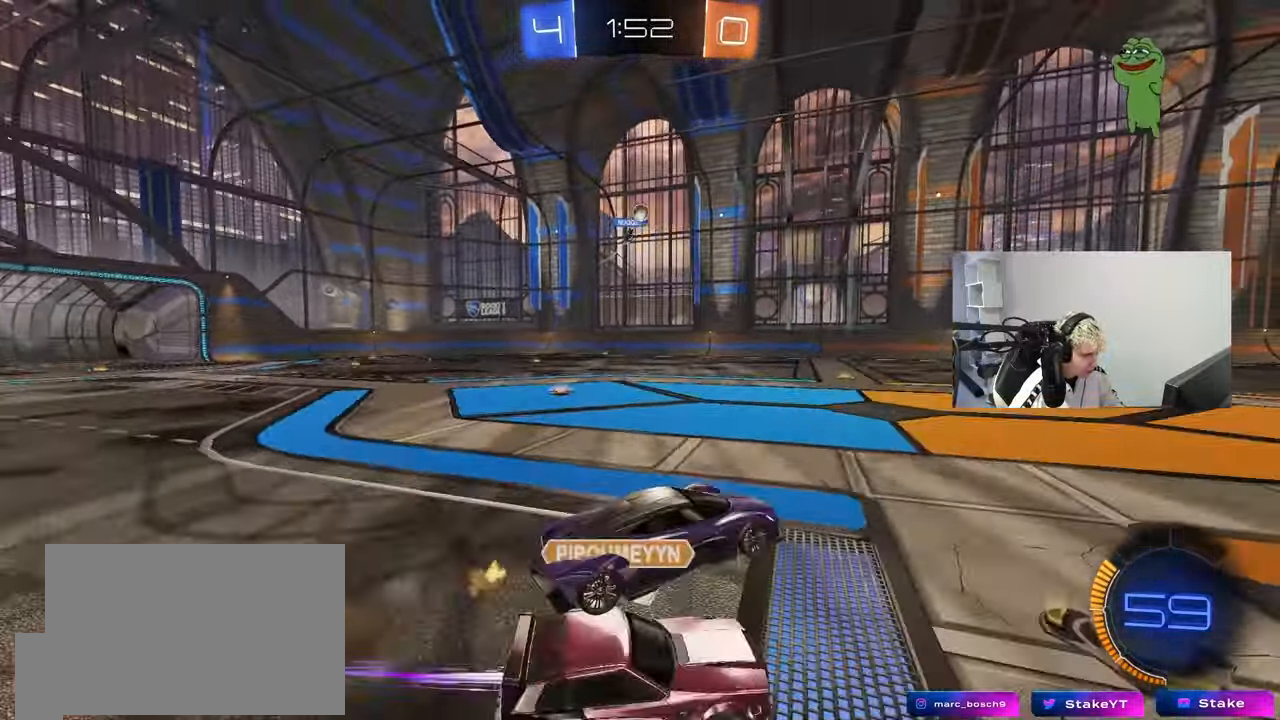
{"keys": [], "mouse": [], "events": [[67, "d", "down"], [100, "w", "down"], [150, "d", "up"], [250, "w", "up"]]}
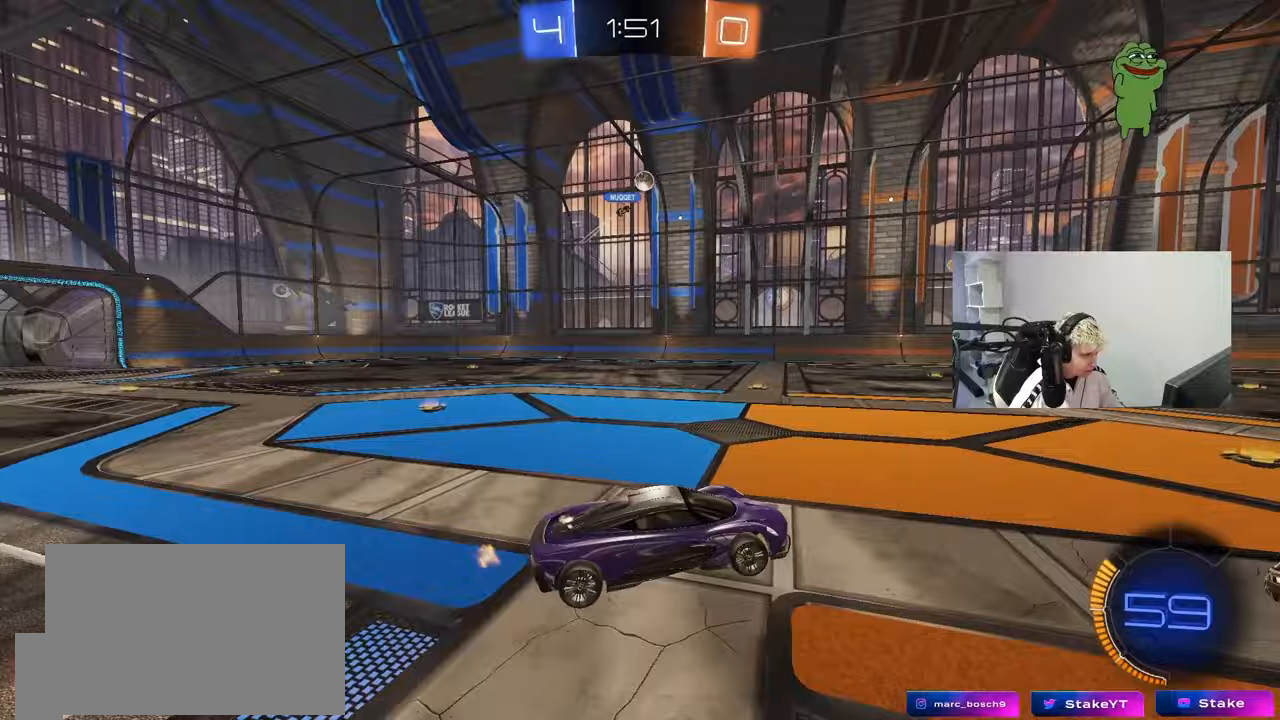
{"keys": ["w"], "mouse": ["right"], "events": [[33, "a", "down"], [33, "s", "down"], [167, "d", "down"], [217, "a", "up"], [217, "s", "up"], [317, "d", "up"], [400, "w", "down"], [500, "mouse_right", "down"]]}
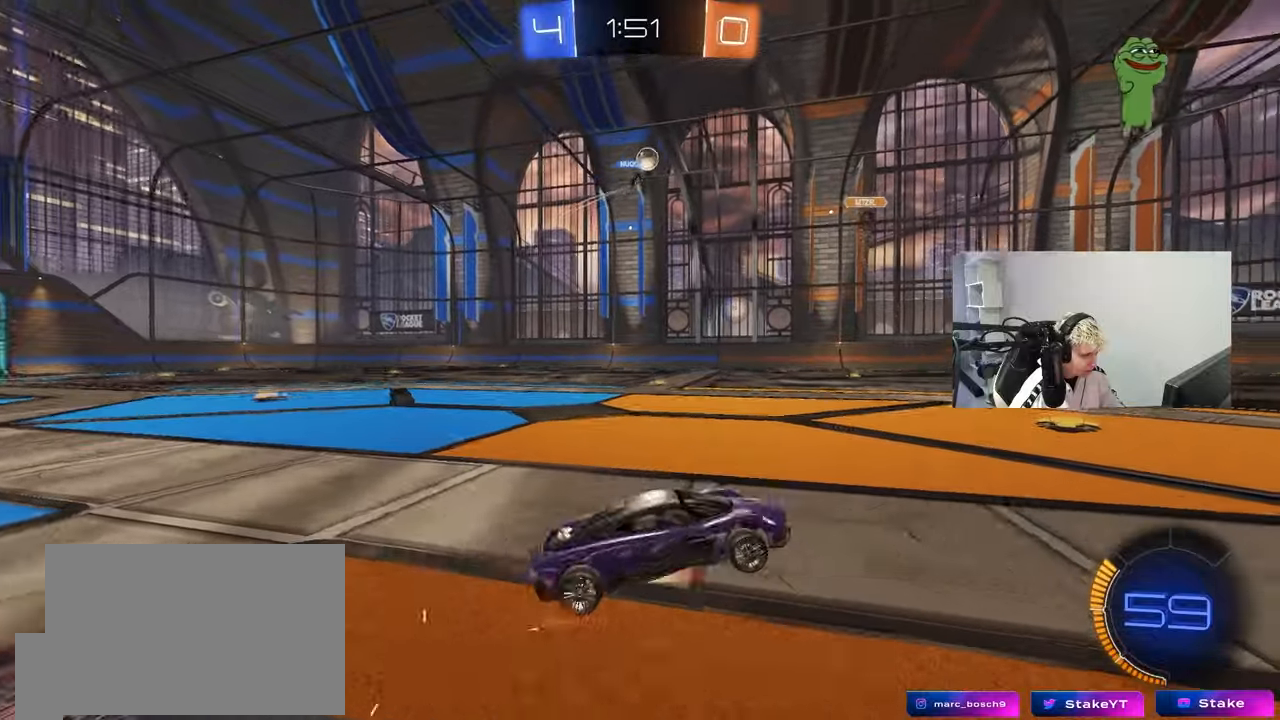
{"keys": ["a", "w"], "mouse": [], "events": [[83, "d", "down"], [133, "mouse_right", "up"], [283, "d", "up"], [367, "a", "down"]]}
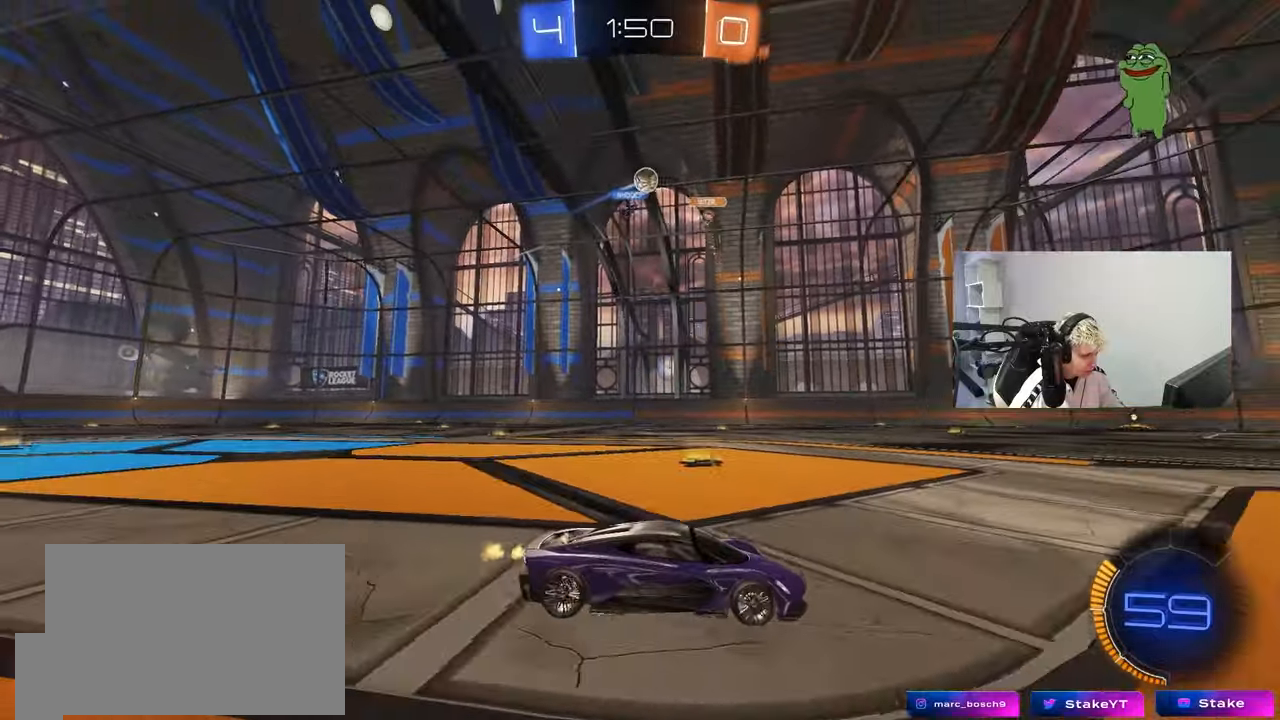
{"keys": ["w"], "mouse": [], "events": [[17, "a", "up"], [300, "a", "down"], [433, "a", "up"]]}
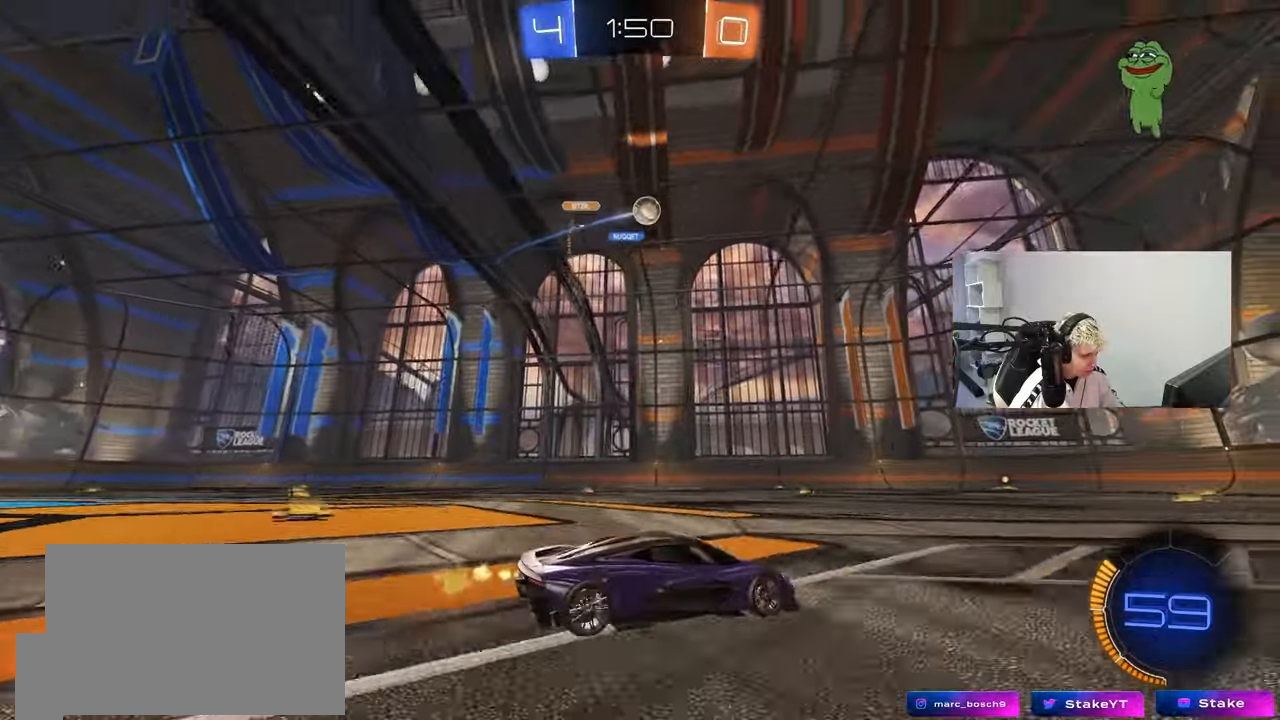
{"keys": ["a", "shift"], "mouse": ["left", "right"], "events": [[217, "d", "down"], [217, "mouse_left", "down"], [267, "w", "up"], [317, "mouse_right", "down"], [400, "a", "down"], [400, "d", "up"], [500, "shift", "down"]]}
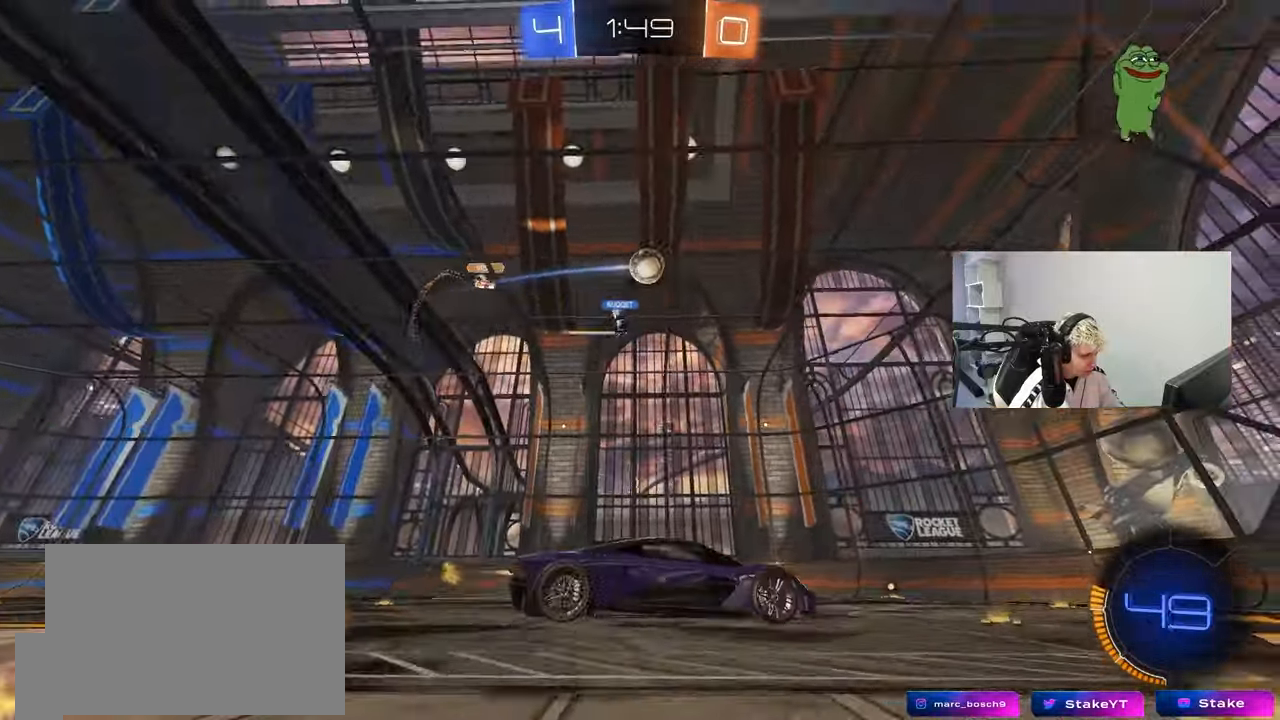
{"keys": [], "mouse": ["left"], "events": [[50, "a", "up"], [50, "mouse_right", "up"], [50, "s", "down"], [50, "space", "down"], [100, "shift", "up"], [183, "space", "up"], [233, "s", "up"], [283, "d", "down"], [417, "w", "down"], [467, "d", "up"], [467, "w", "up"]]}
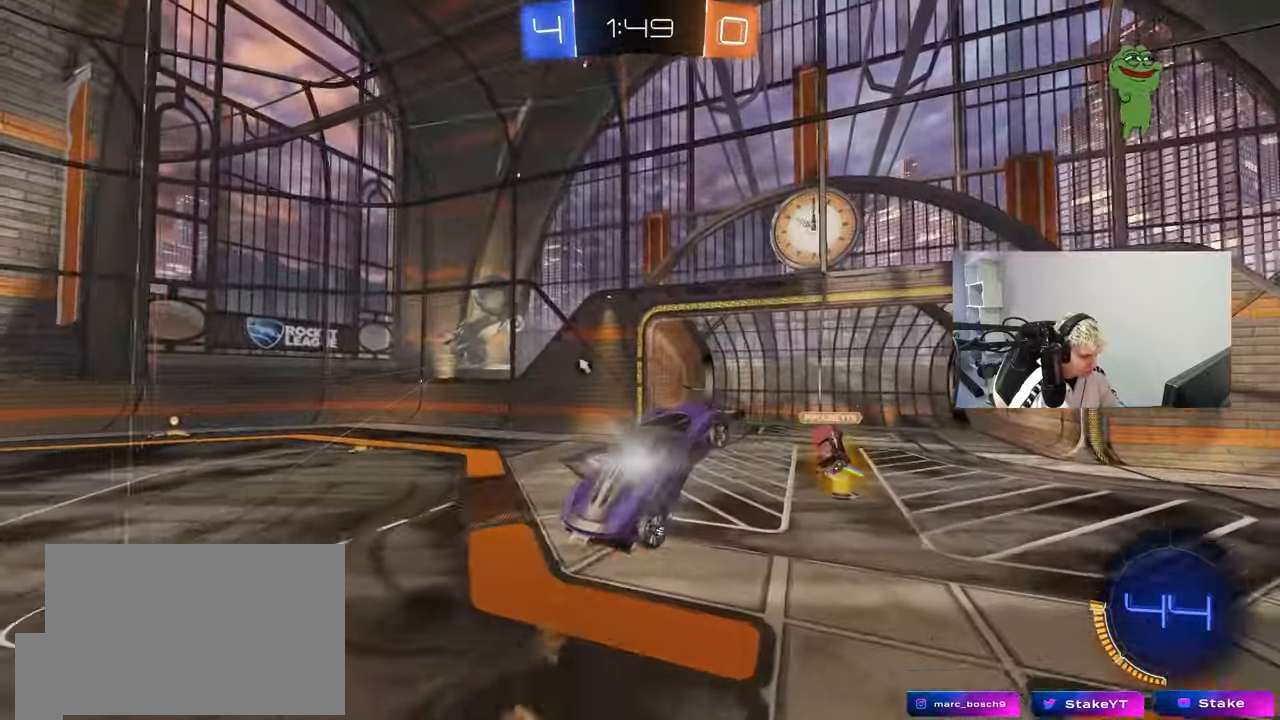
{"keys": ["d", "s", "shift"], "mouse": ["left"], "events": [[17, "a", "down"], [150, "a", "up"], [150, "d", "down"], [250, "shift", "down"], [250, "w", "down"], [300, "mouse_right", "down"], [383, "s", "down"], [433, "mouse_right", "up"], [433, "w", "up"]]}
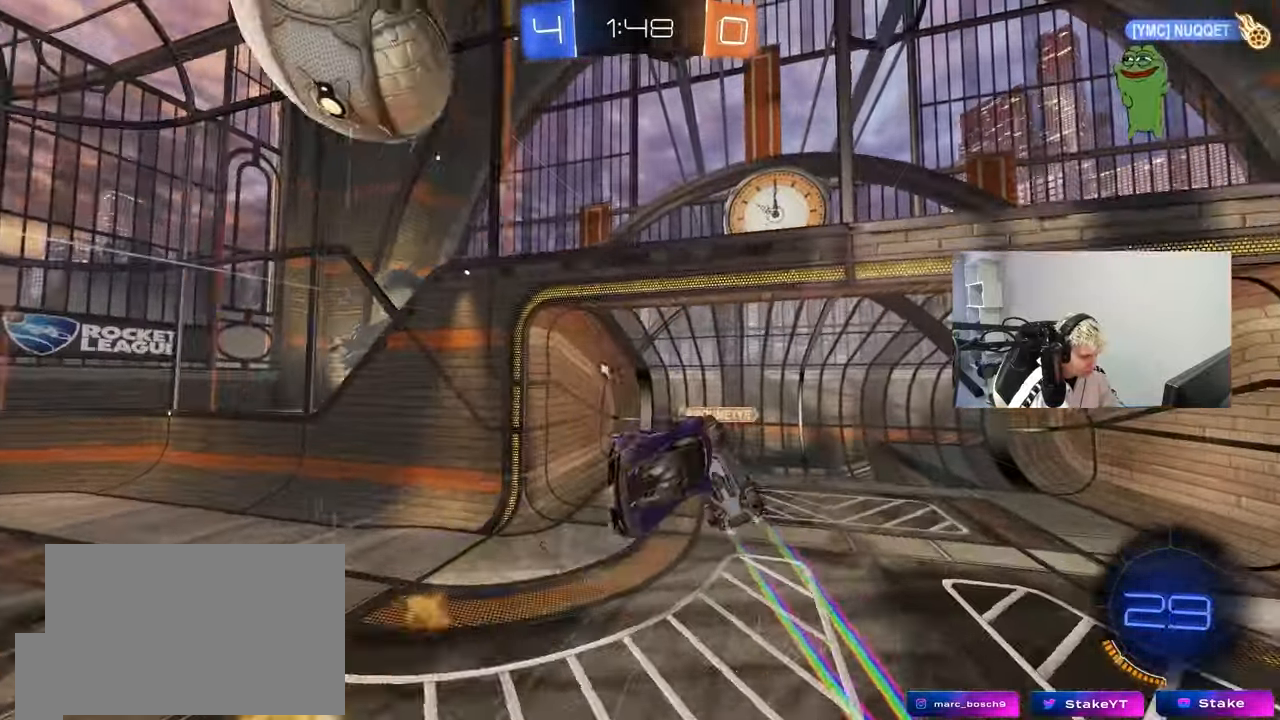
{"keys": ["d", "s", "shift"], "mouse": [], "events": [[83, "s", "up"], [267, "s", "down"], [350, "space", "down"], [450, "mouse_left", "up"], [500, "space", "up"]]}
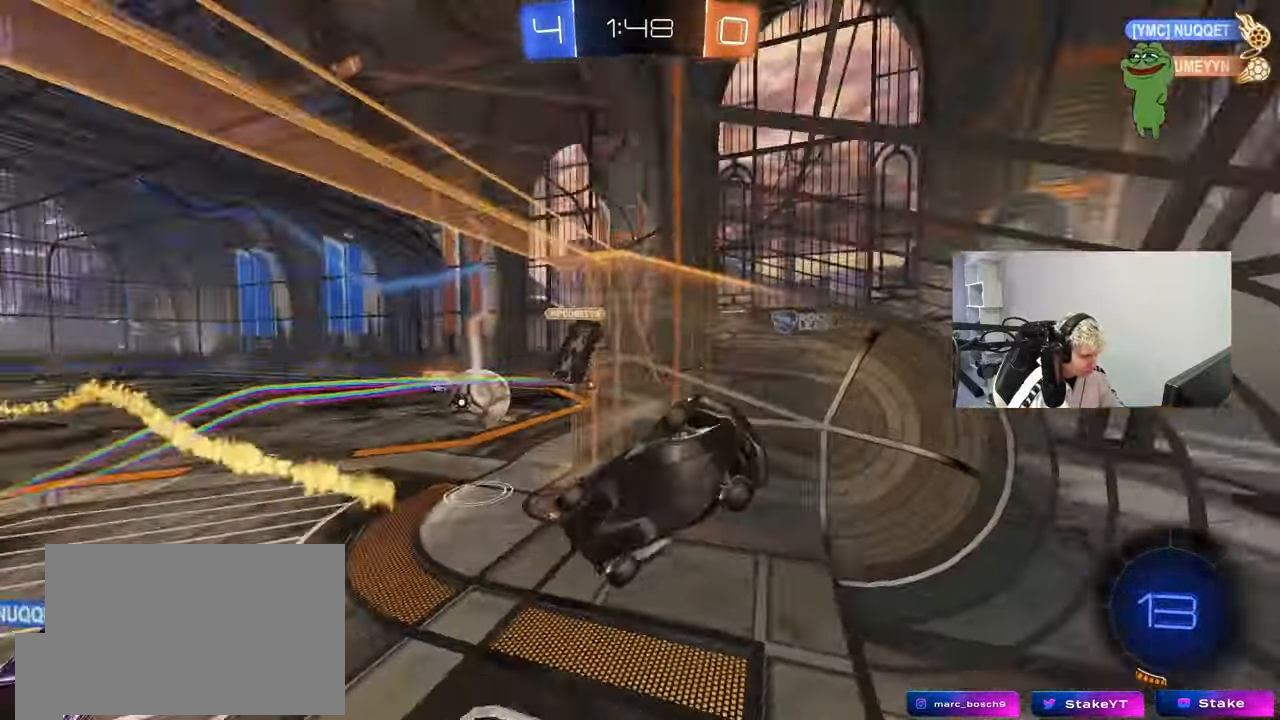
{"keys": ["a", "s"], "mouse": [], "events": [[133, "shift", "up"], [283, "d", "up"], [333, "a", "down"]]}